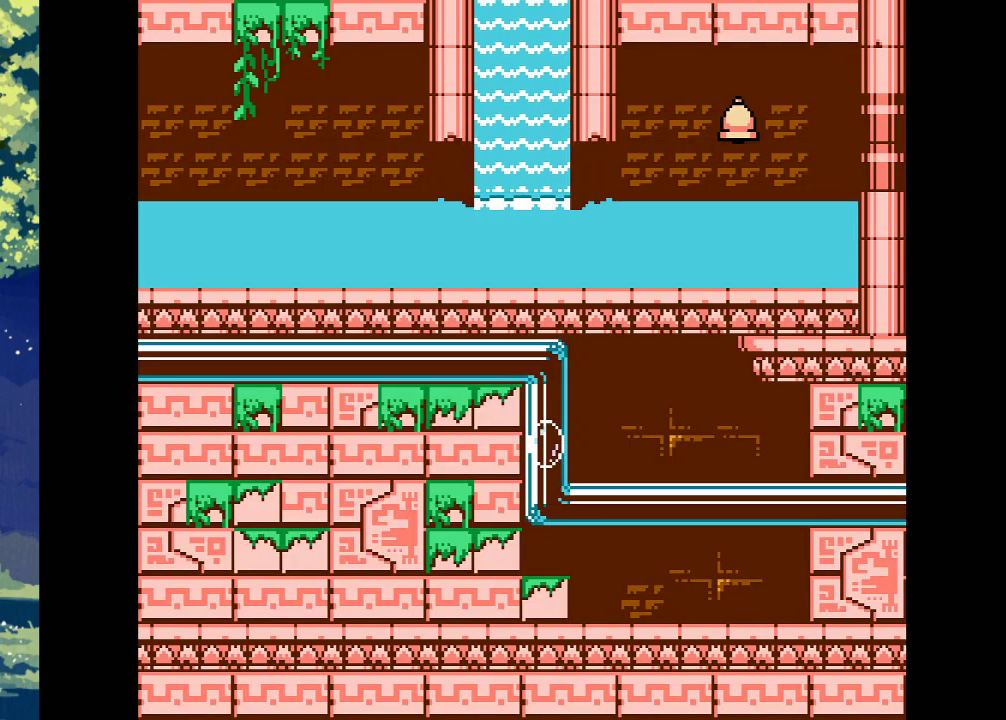
Gameplay with a controller (PlayStation layout); each line is a JSON object with the inputs held at the frame after it. "events" lists button and stick changes between this image and that frame as [ms after this image, input, new state], when the widget could be followed in between. Not read: left_stick right_stick.
{"buttons": [], "events": []}
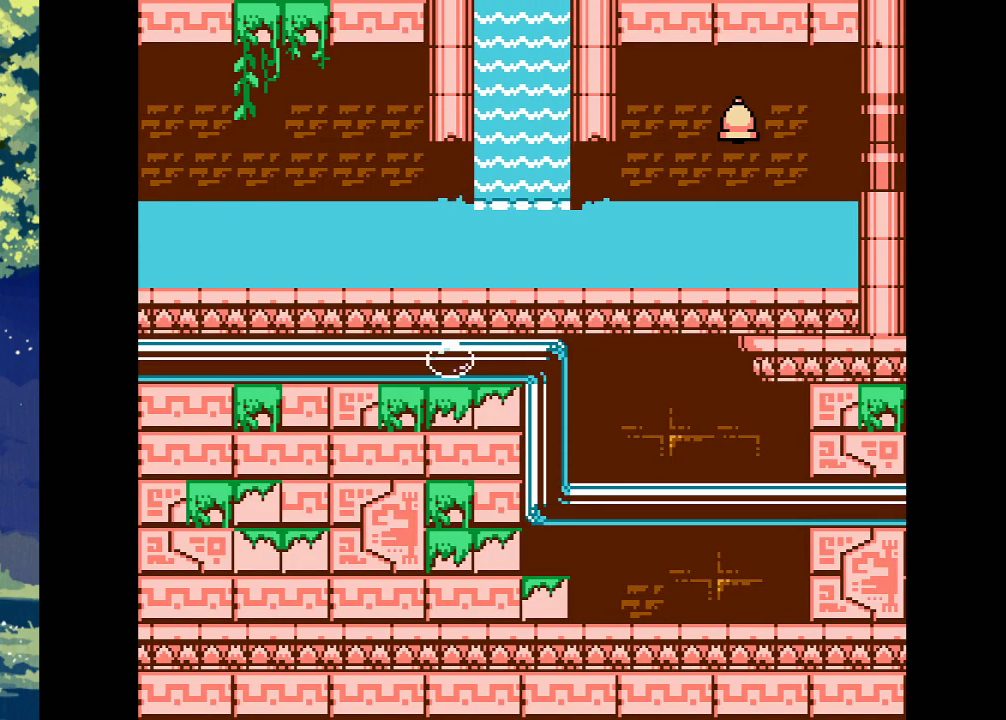
{"buttons": [], "events": []}
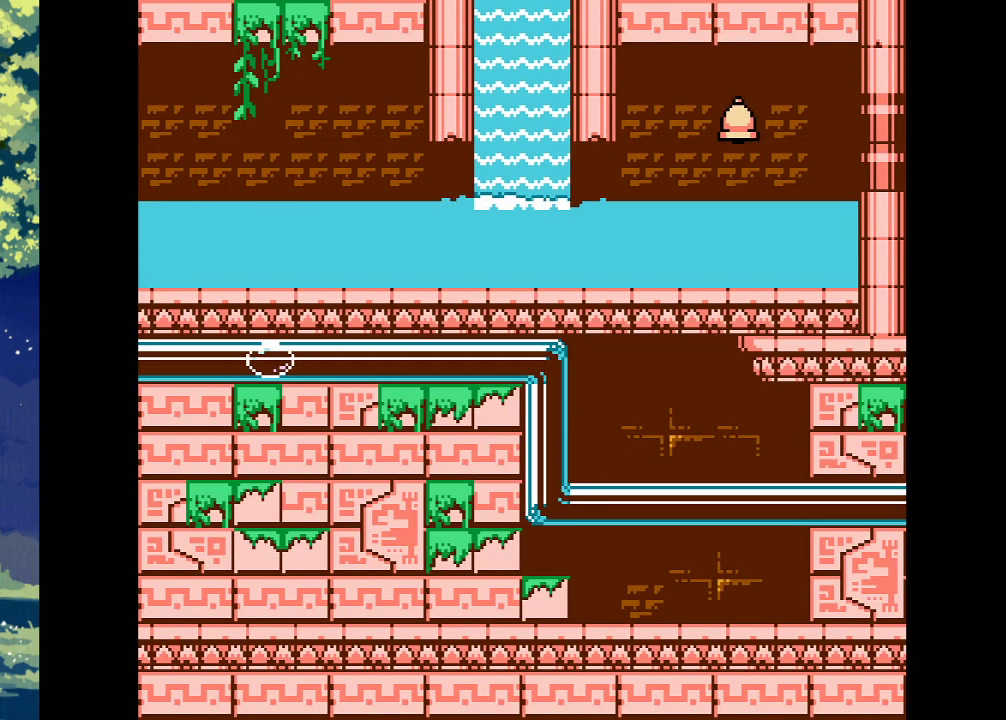
{"buttons": [], "events": []}
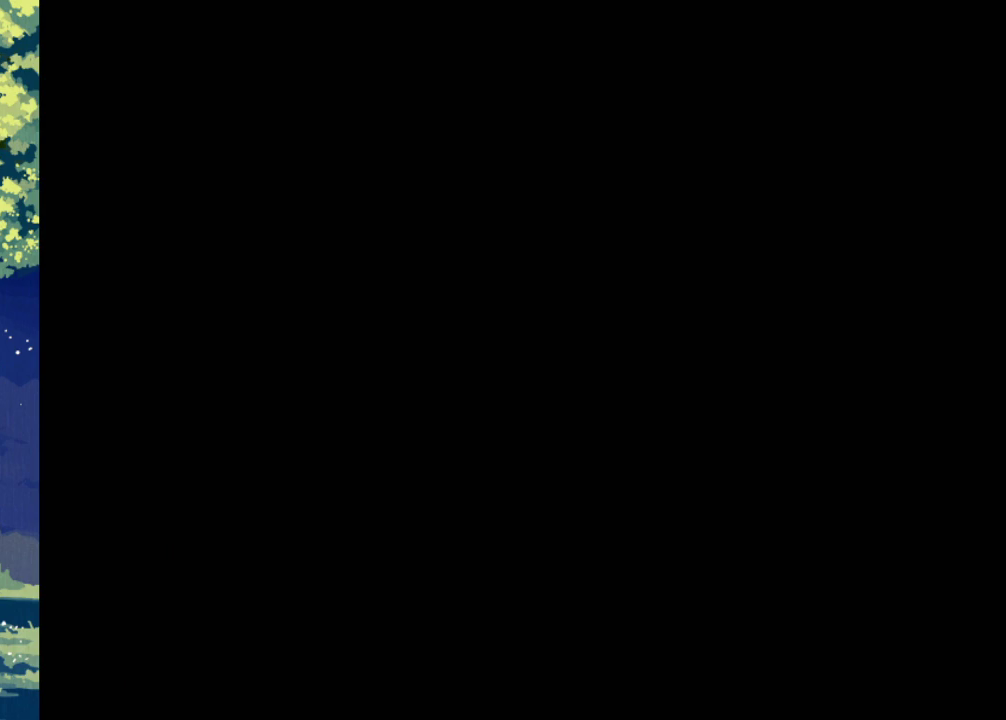
{"buttons": [], "events": []}
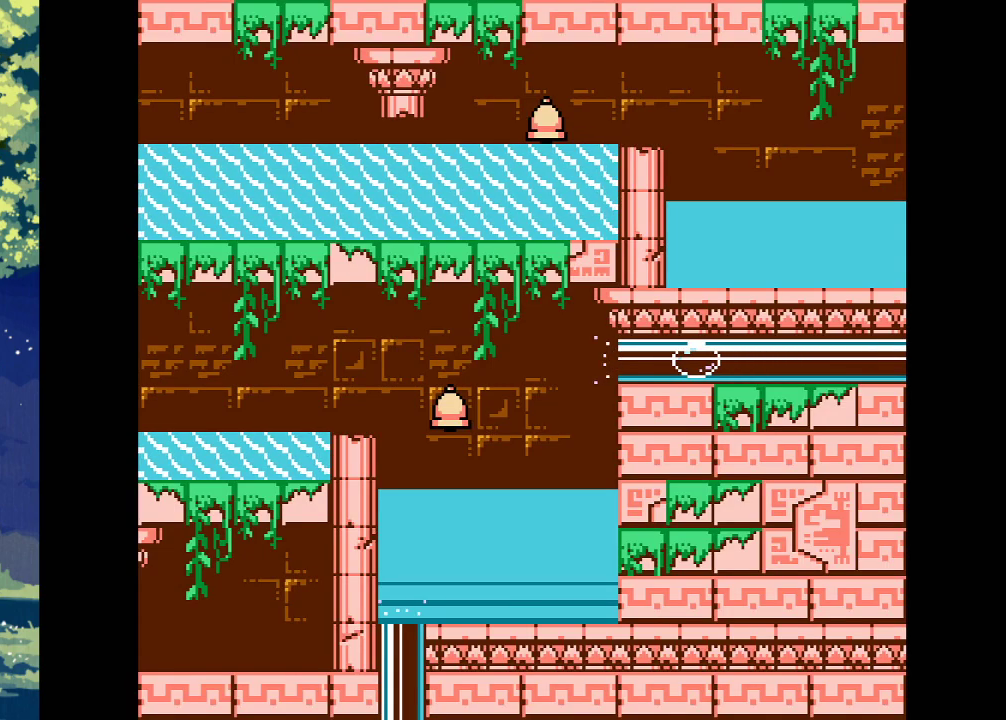
{"buttons": [], "events": []}
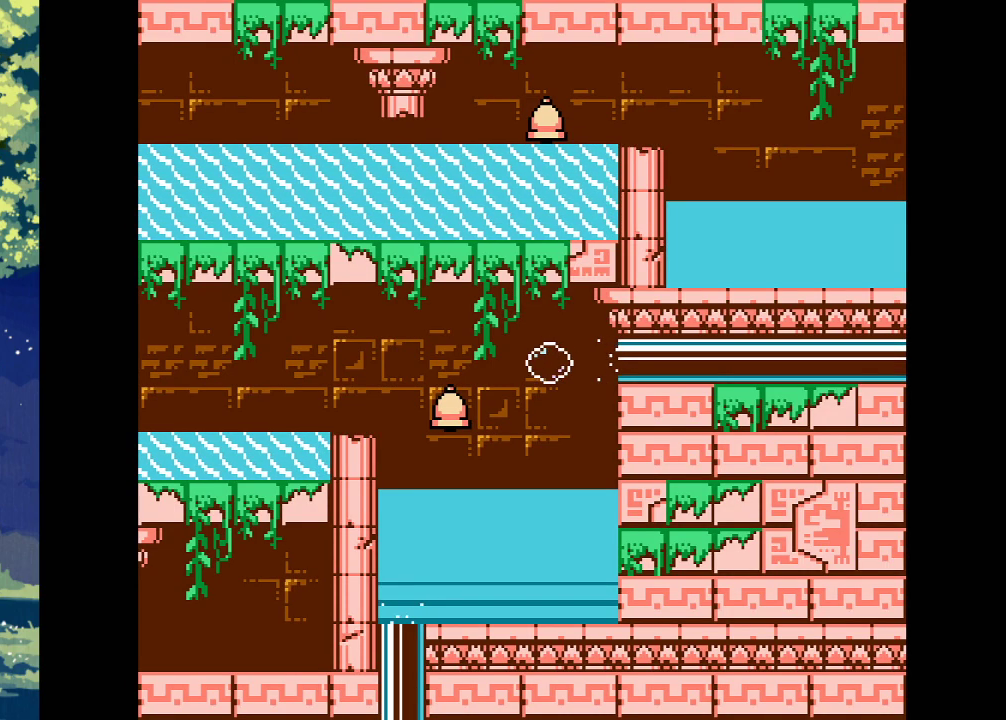
{"buttons": [], "events": []}
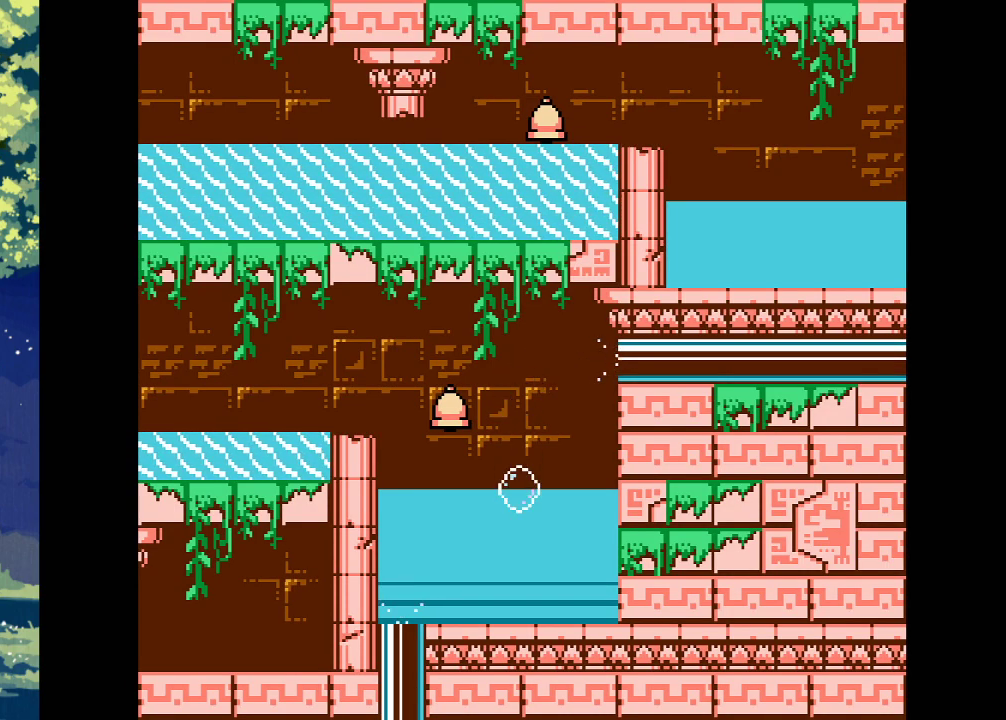
{"buttons": [], "events": [[33, "DPAD_LEFT", "down"], [267, "DPAD_LEFT", "up"]]}
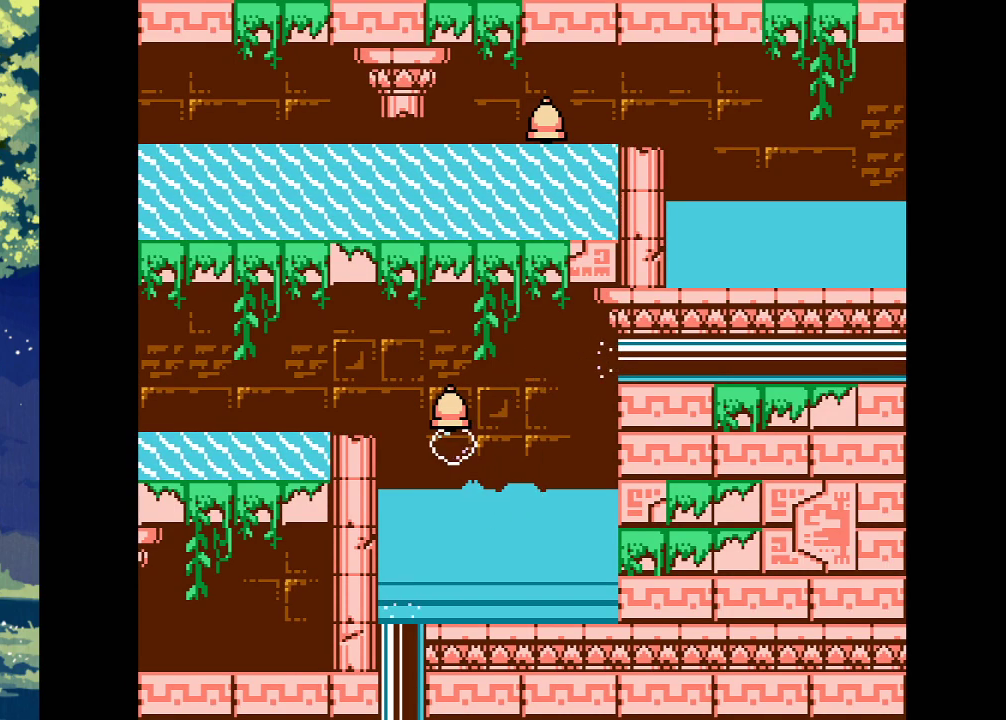
{"buttons": [], "events": [[67, "CROSS", "down"], [200, "CROSS", "up"]]}
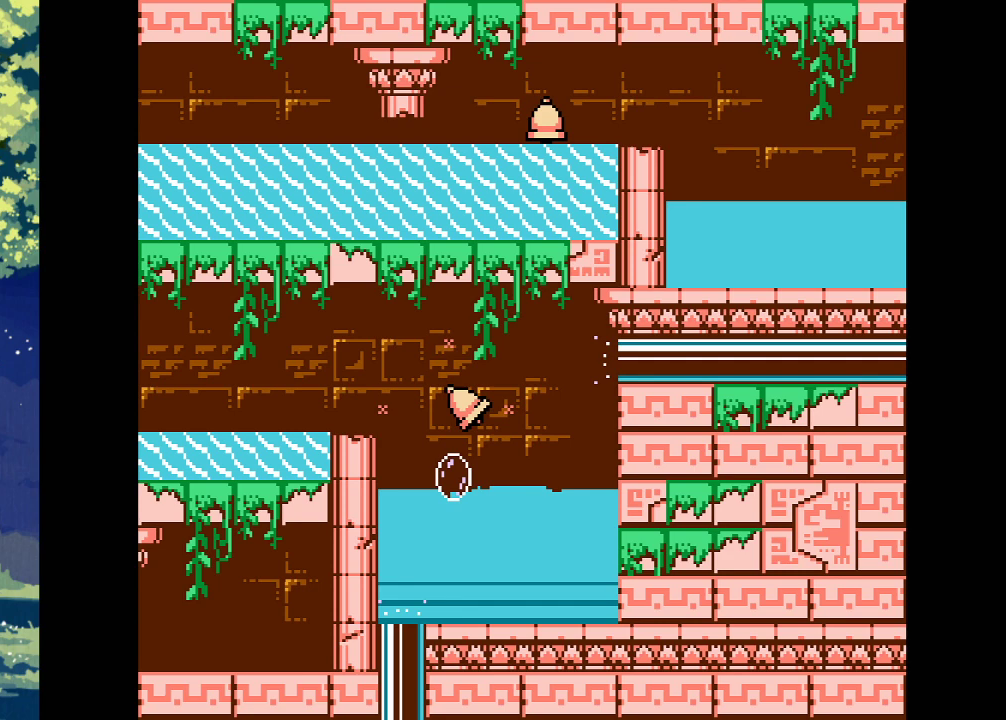
{"buttons": [], "events": []}
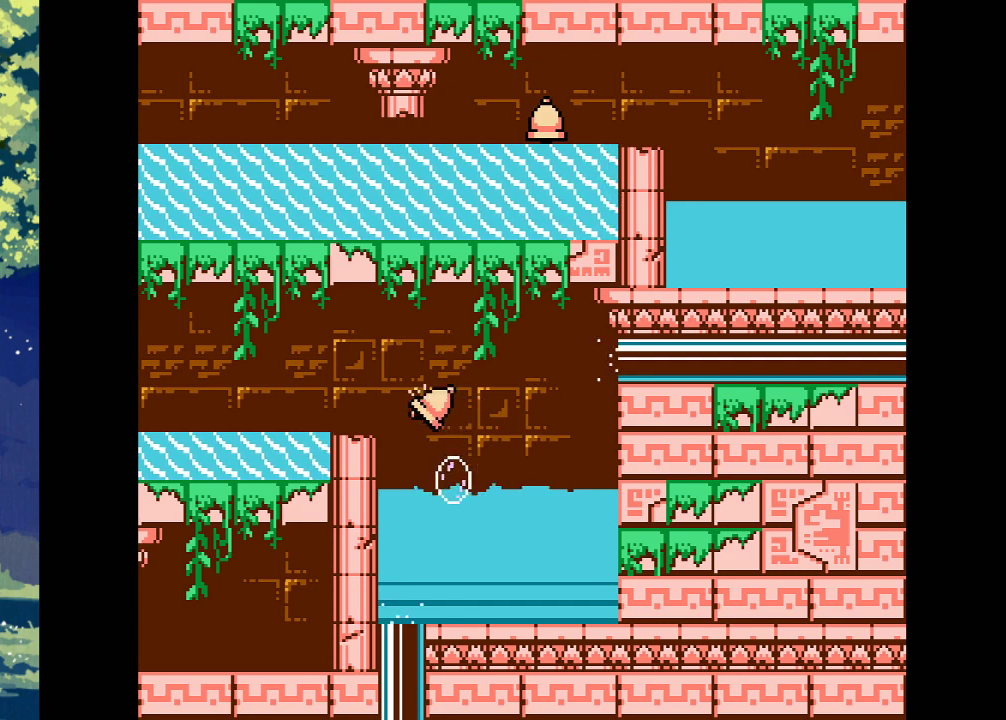
{"buttons": [], "events": [[133, "DPAD_RIGHT", "down"], [233, "DPAD_RIGHT", "up"]]}
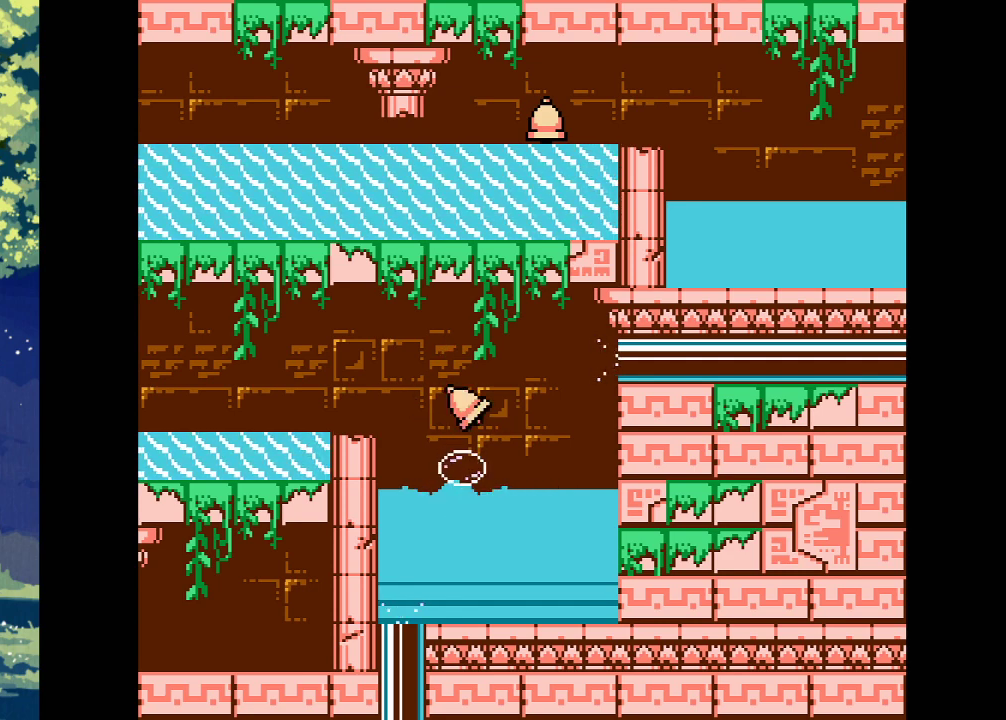
{"buttons": ["CROSS"], "events": [[67, "CROSS", "down"]]}
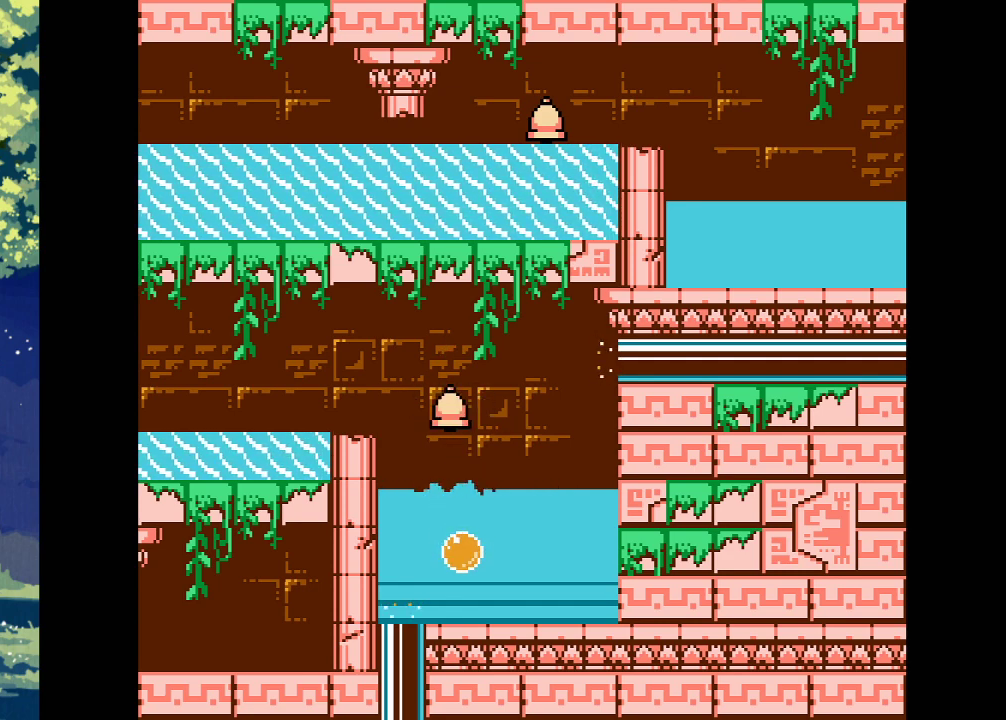
{"buttons": ["DPAD_LEFT"], "events": [[233, "CROSS", "up"], [500, "DPAD_LEFT", "down"]]}
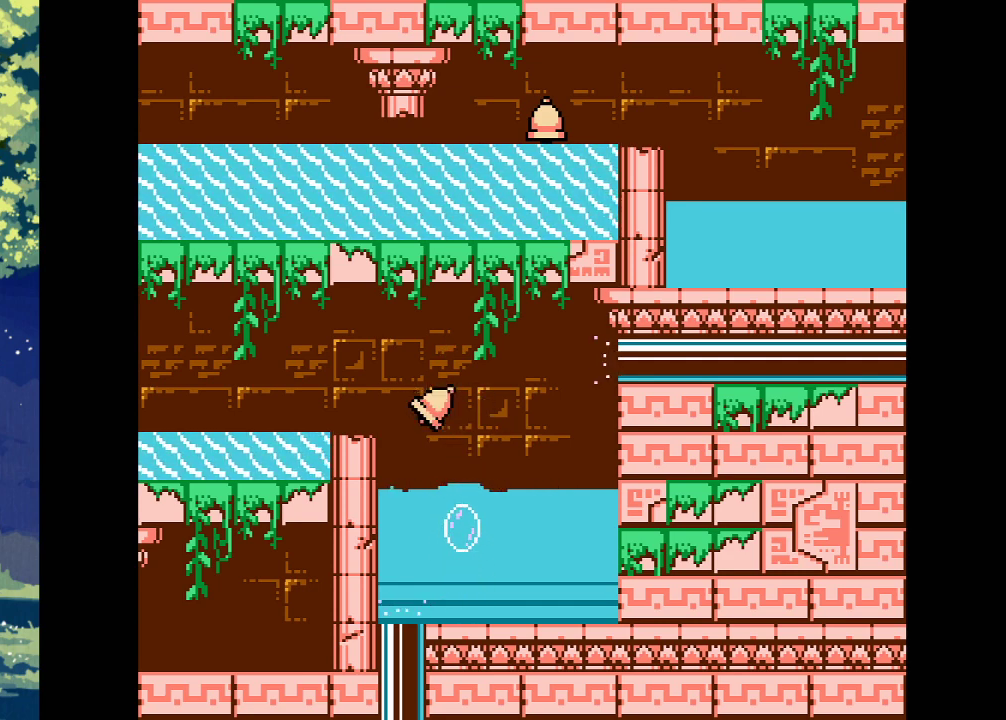
{"buttons": ["DPAD_LEFT"], "events": []}
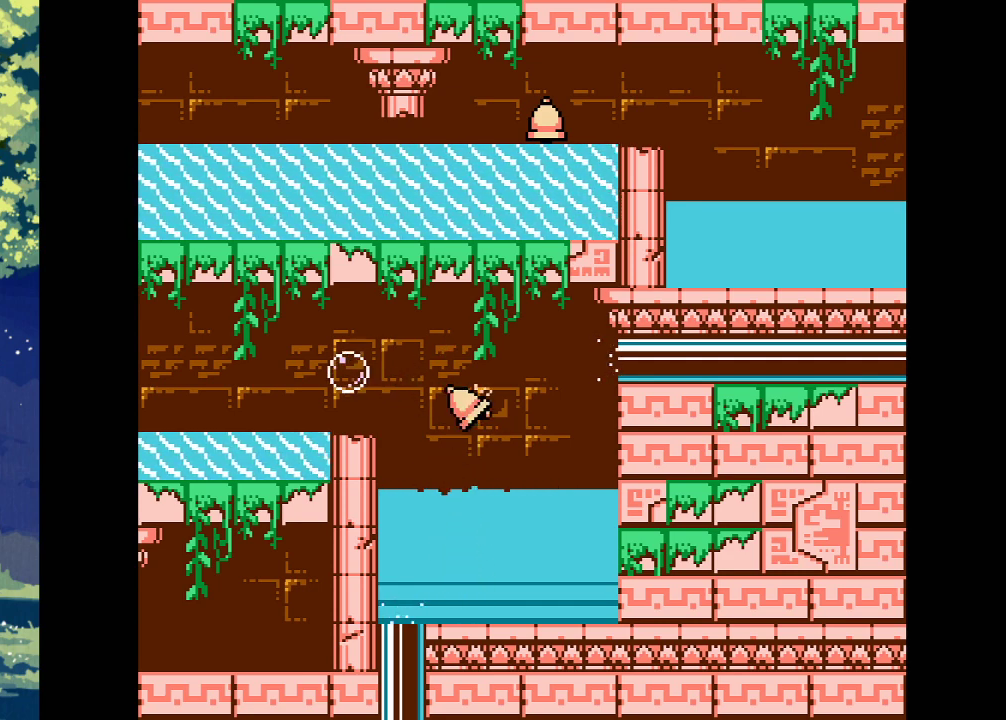
{"buttons": [], "events": [[300, "DPAD_LEFT", "up"]]}
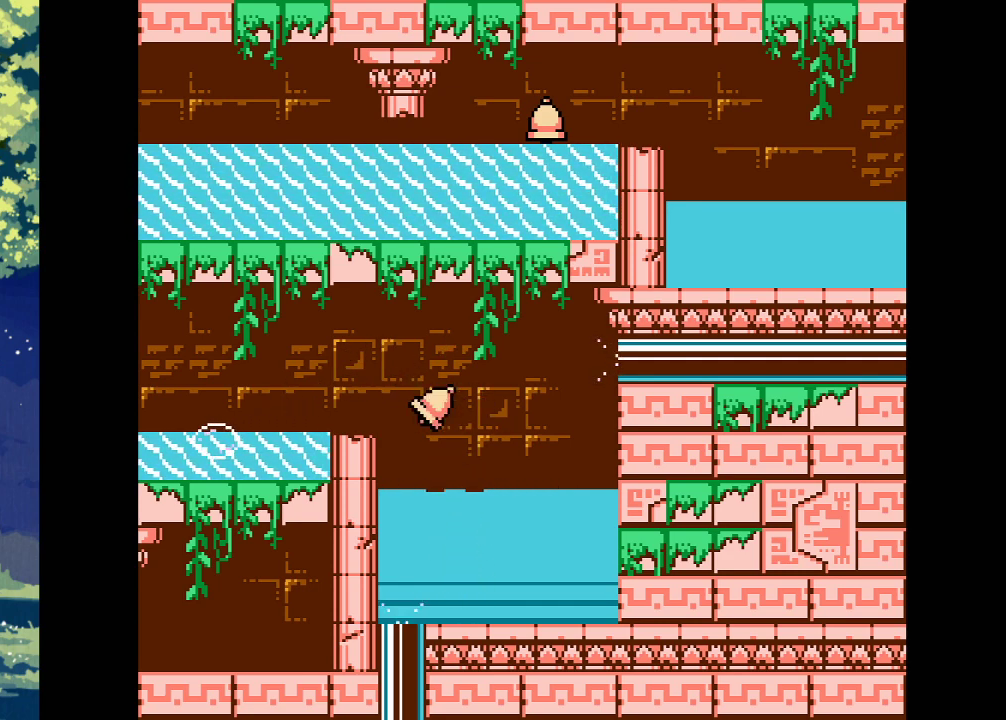
{"buttons": [], "events": []}
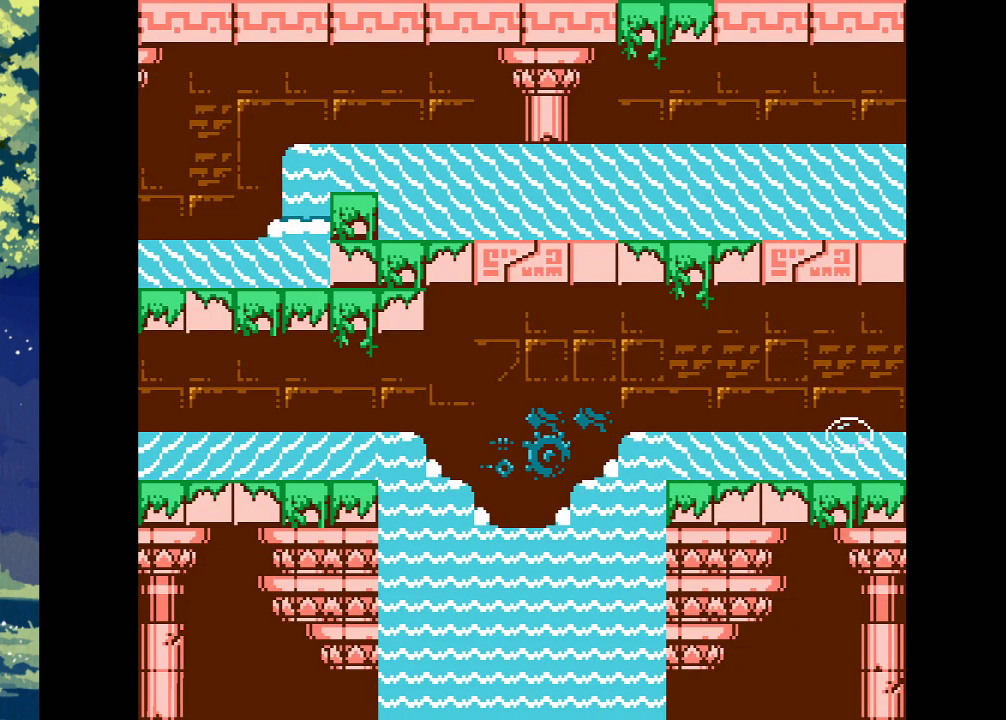
{"buttons": [], "events": []}
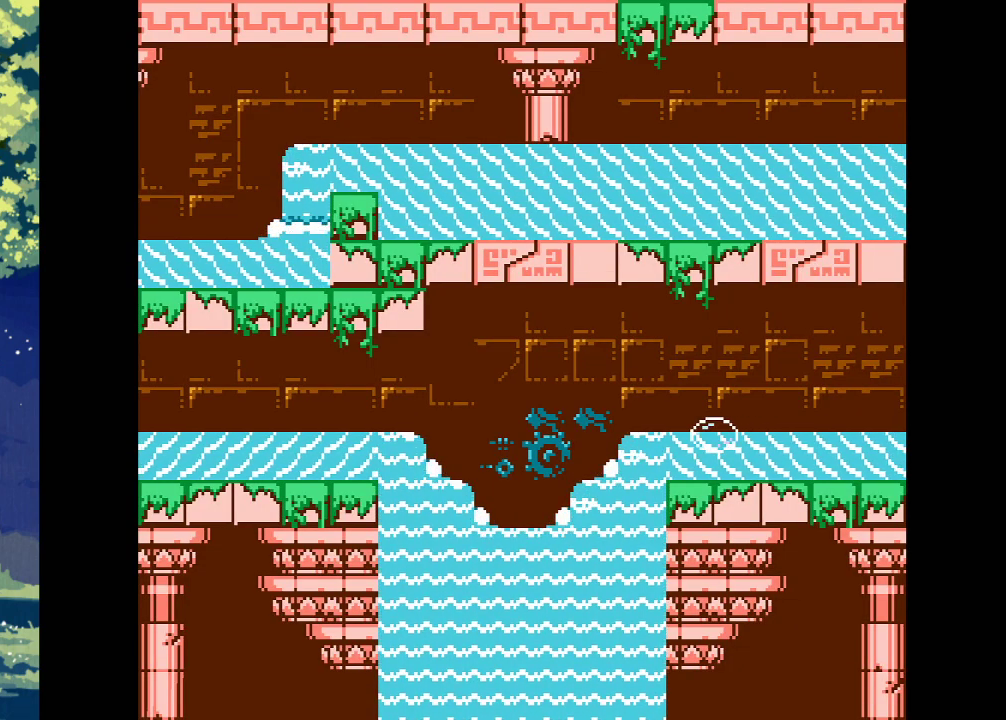
{"buttons": ["DPAD_LEFT"], "events": [[467, "DPAD_LEFT", "down"]]}
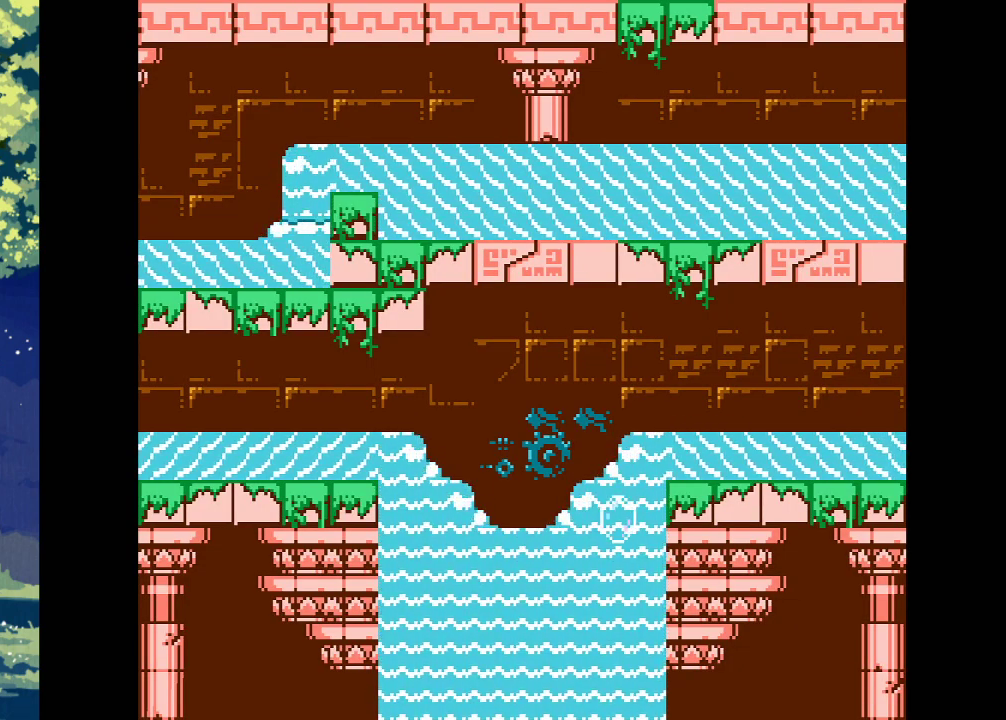
{"buttons": [], "events": [[333, "DPAD_LEFT", "up"]]}
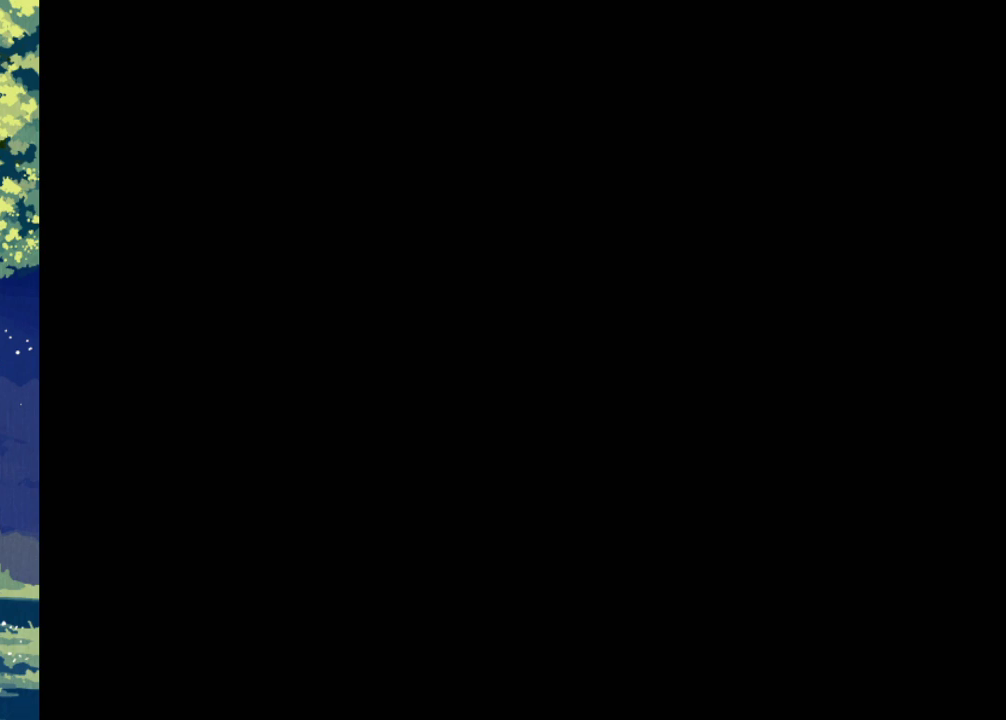
{"buttons": [], "events": []}
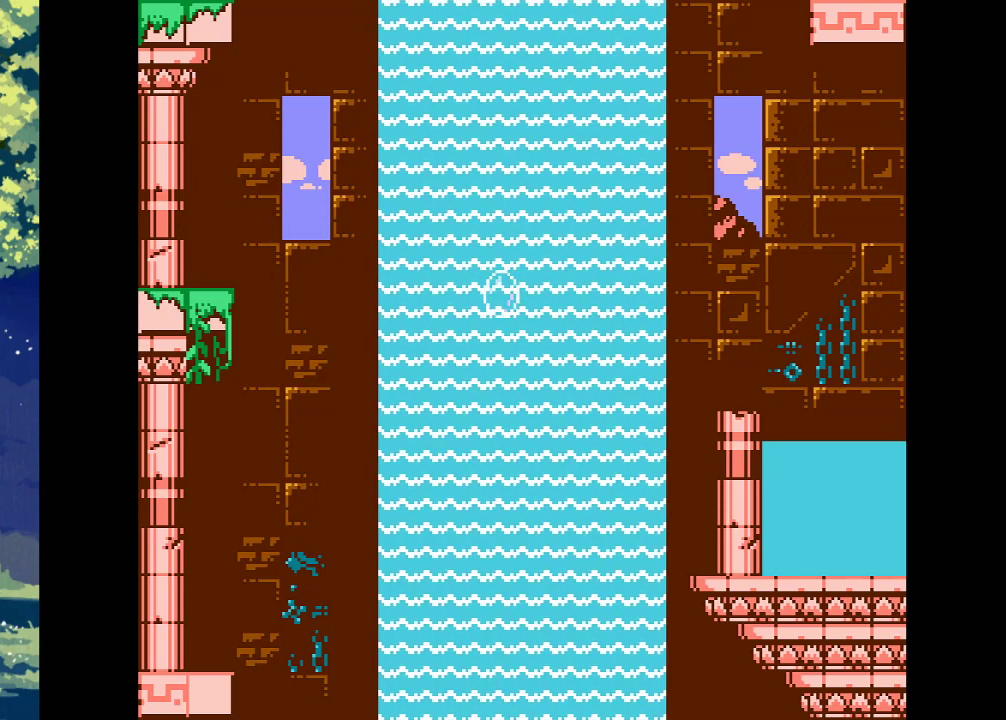
{"buttons": [], "events": [[267, "DPAD_RIGHT", "down"], [400, "DPAD_RIGHT", "up"]]}
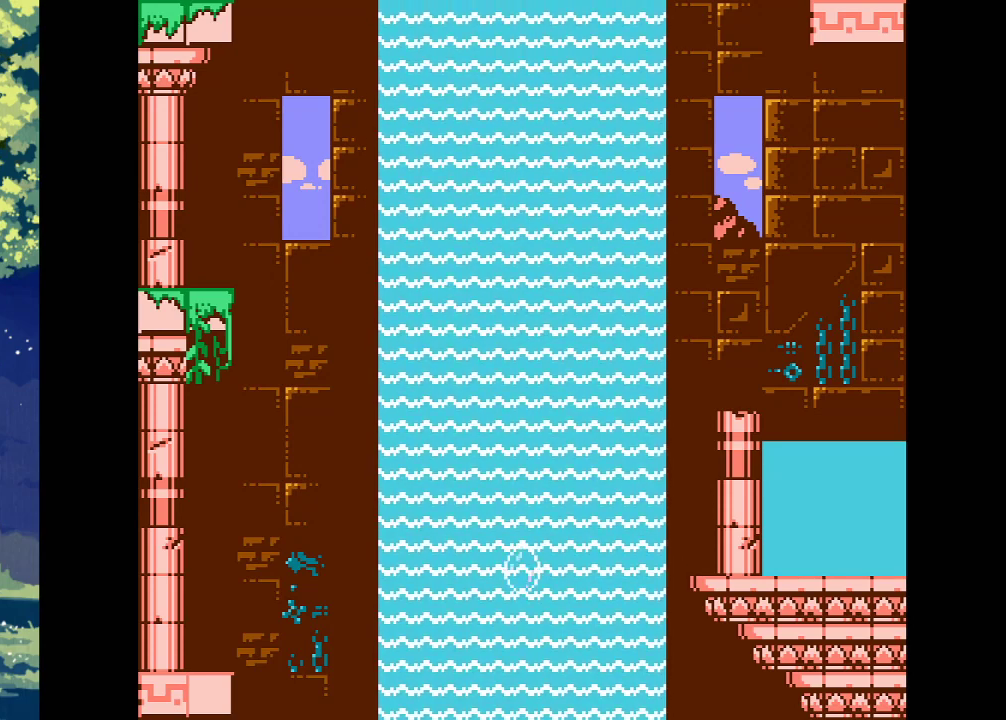
{"buttons": [], "events": []}
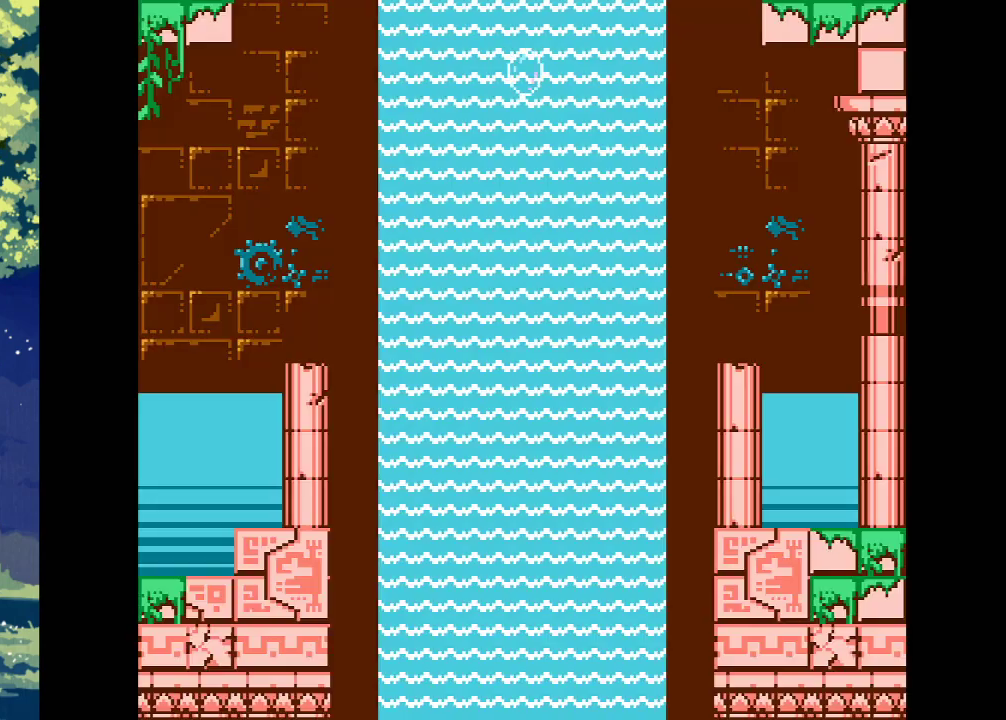
{"buttons": [], "events": [[300, "DPAD_RIGHT", "down"], [400, "DPAD_RIGHT", "up"]]}
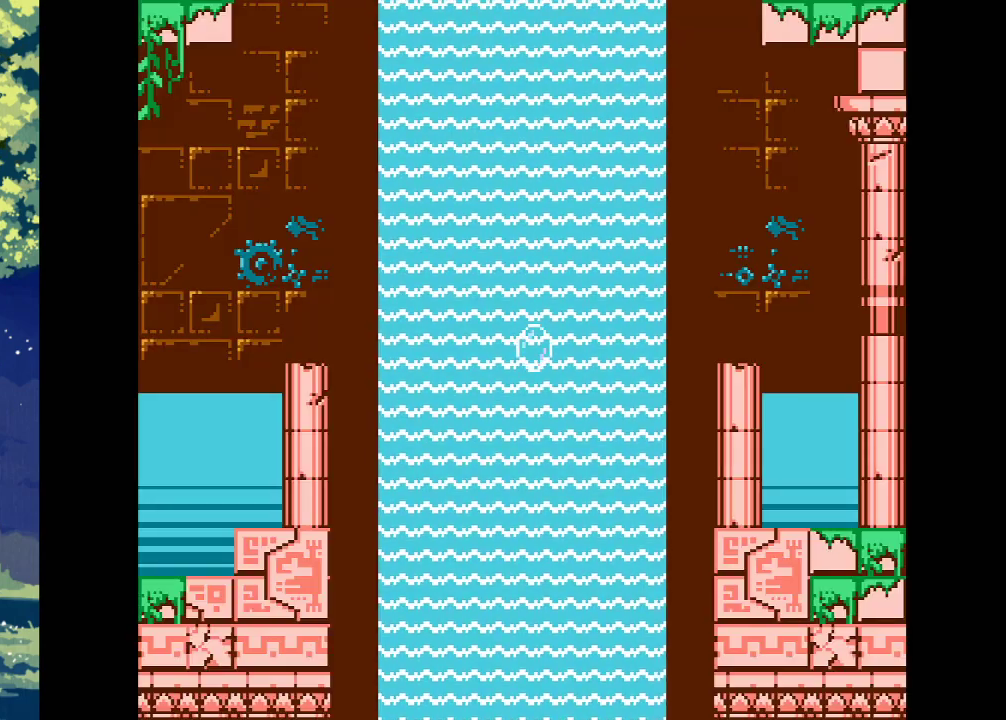
{"buttons": [], "events": [[167, "DPAD_RIGHT", "down"], [367, "DPAD_RIGHT", "up"]]}
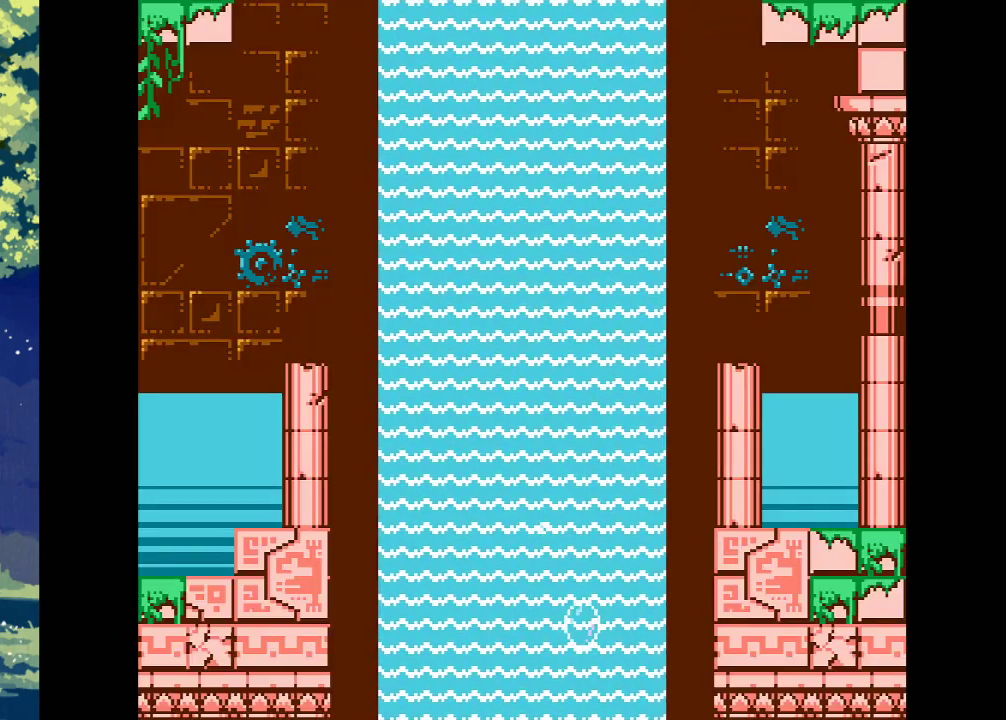
{"buttons": [], "events": []}
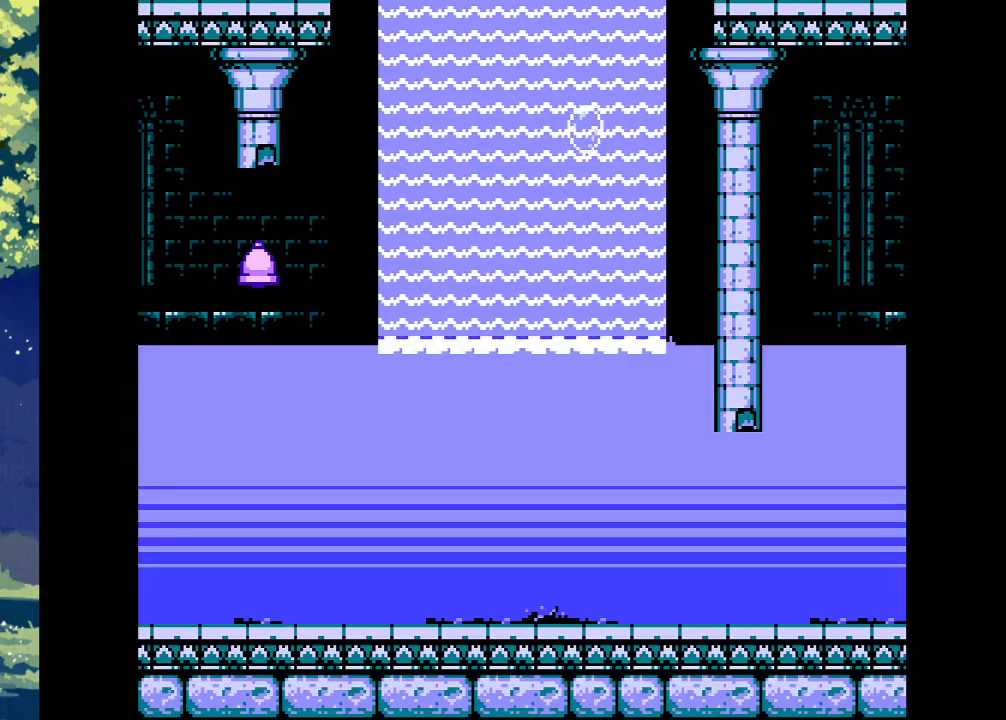
{"buttons": ["DPAD_RIGHT"], "events": [[500, "DPAD_RIGHT", "down"]]}
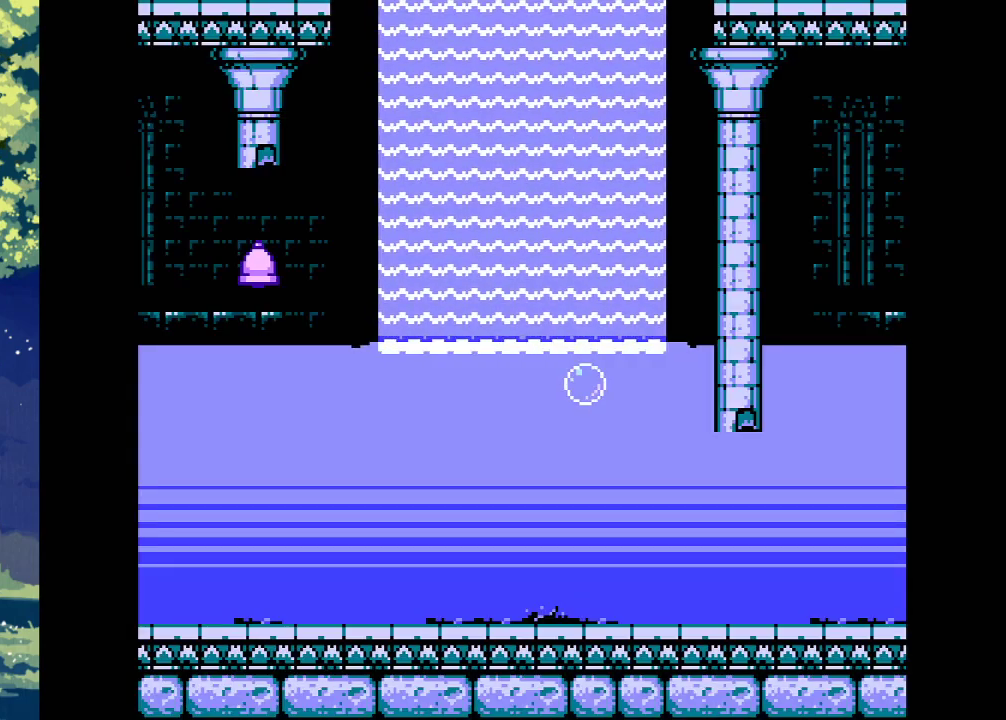
{"buttons": ["DPAD_LEFT"], "events": [[267, "DPAD_RIGHT", "up"], [400, "DPAD_LEFT", "down"]]}
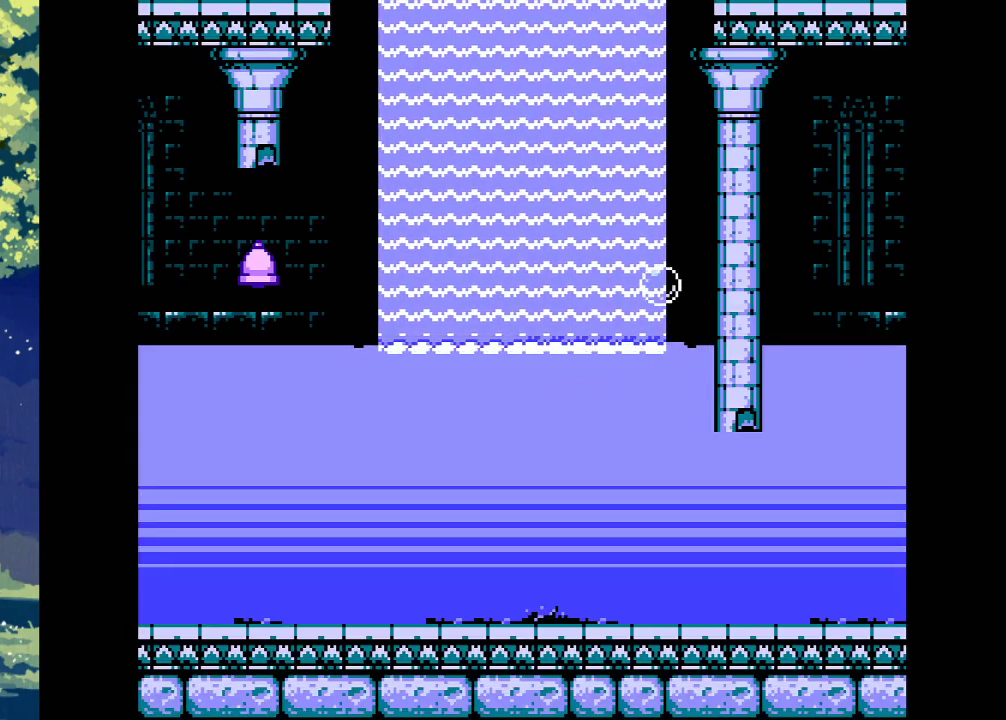
{"buttons": [], "events": [[33, "DPAD_LEFT", "up"]]}
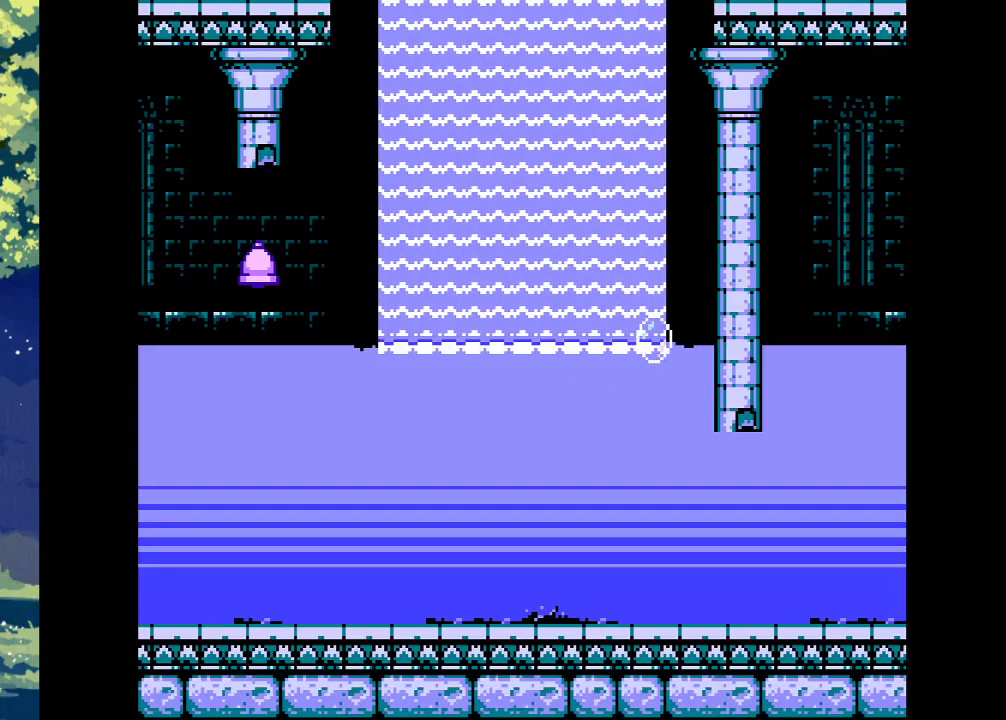
{"buttons": [], "events": [[33, "DPAD_LEFT", "down"], [167, "DPAD_LEFT", "up"], [333, "DPAD_RIGHT", "down"], [433, "DPAD_RIGHT", "up"]]}